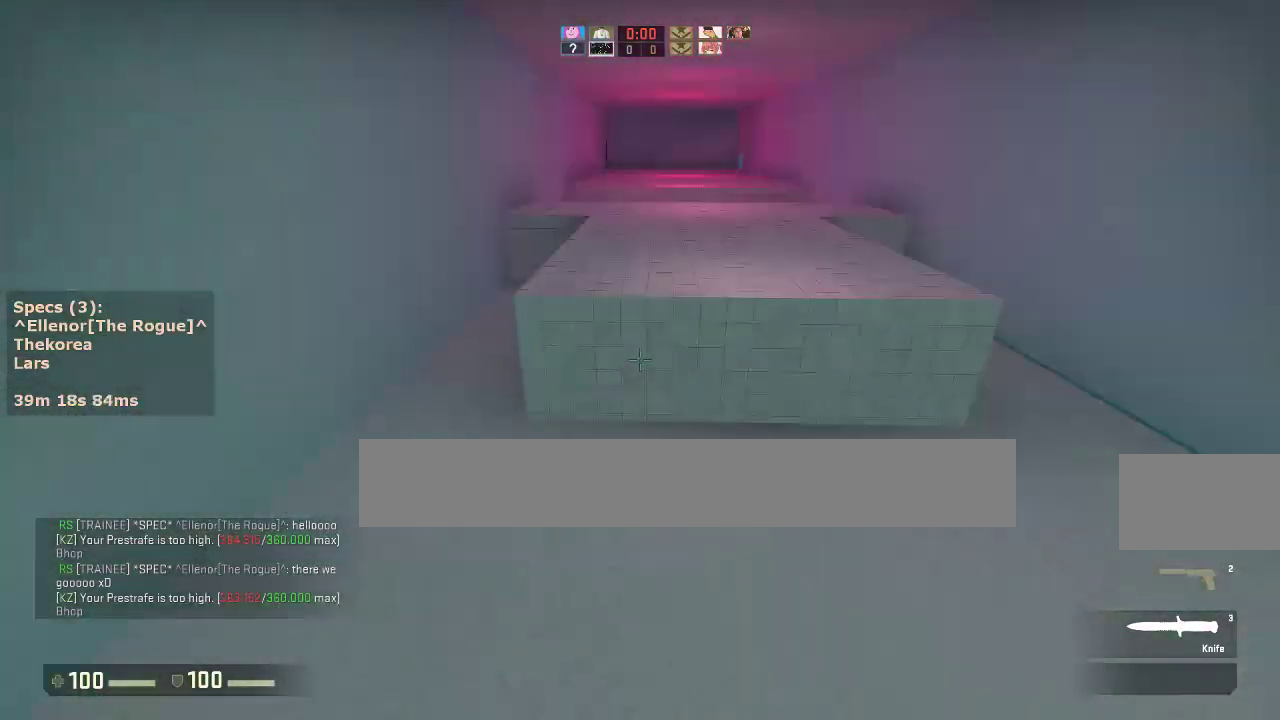
Gameplay with keyboard and mouse; each line is a JSON object with the keys and mouse buttons held at the frame after it. "events" lists presses ("down") and releases ("up") of "1", "2", "3", "4", "5", "a", "alt", "c", "caps_lock", "ctrl", "d", "e", "f", "g", "q", "r", "s", "shift", "space", "t", "tab", "v", "w", "x", "z", "mouse_left", "mouse_middle", "mouse_right", "mouse_mb4", "mouse_mb5", "mouse_wheel_up" and "mouse_wheel_down" between this image and that frame as [ms after this image, input, new state], when the widget could be followed in between. "mouse_left", "mouse_middle", "mouse_right", "mouse_mb4", "mouse_mb5", "mouse_wheel_up", "mouse_wheel_down" = the "left", "middle", "right", "mb4", "mb5", "wheel_up", "wheel_down" buttons of the "mouse" list. No other keys are recorded. Not read: mouse_move.
{"keys": ["d"], "mouse": [], "events": [[83, "a", "down"], [83, "d", "up"], [83, "mouse_wheel_down", "up"], [233, "a", "up"], [233, "d", "down"], [333, "a", "down"], [333, "d", "up"], [417, "a", "up"], [417, "d", "down"]]}
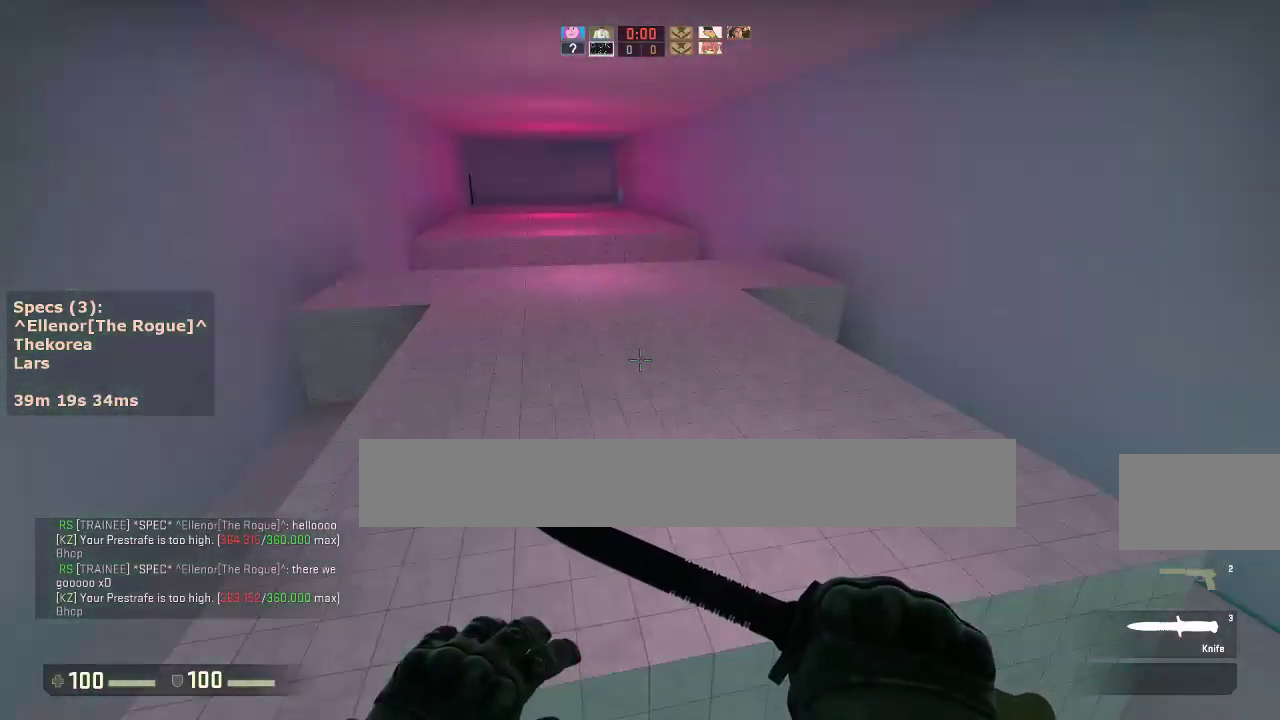
{"keys": ["w"], "mouse": [], "events": [[17, "a", "down"], [67, "d", "up"], [150, "w", "down"], [200, "a", "up"]]}
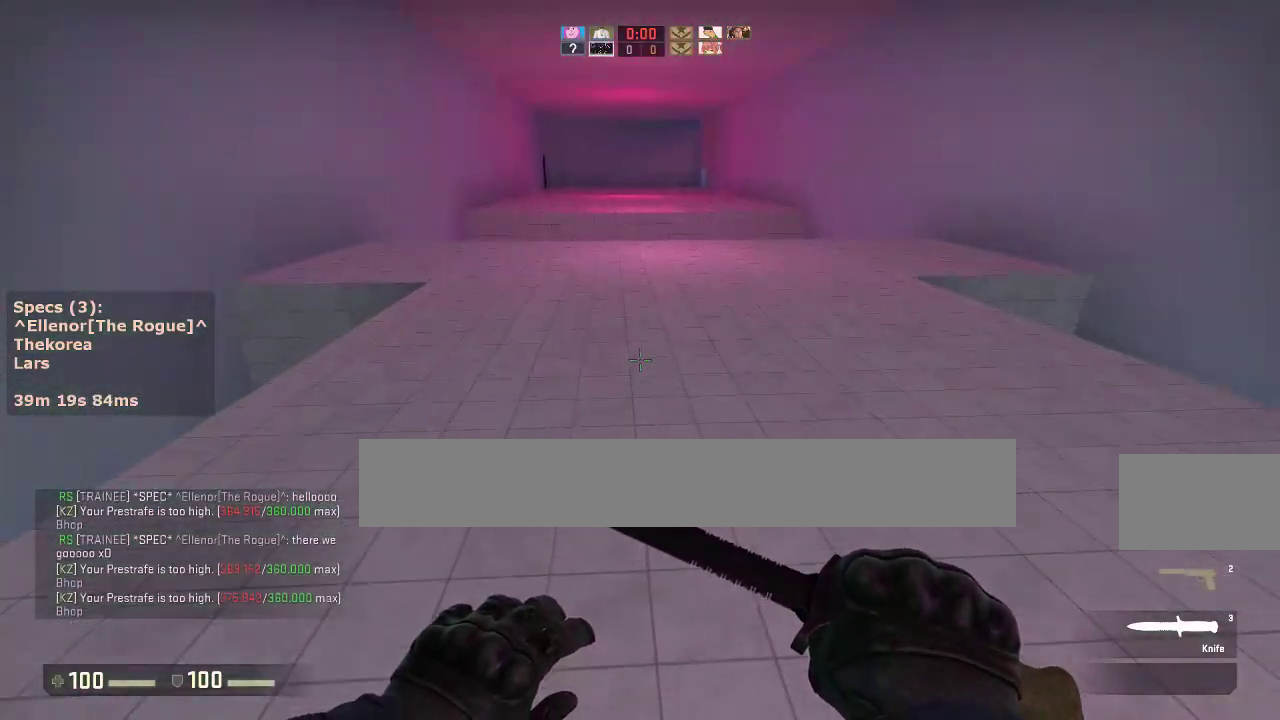
{"keys": ["w"], "mouse": [], "events": [[217, "a", "down"], [350, "a", "up"]]}
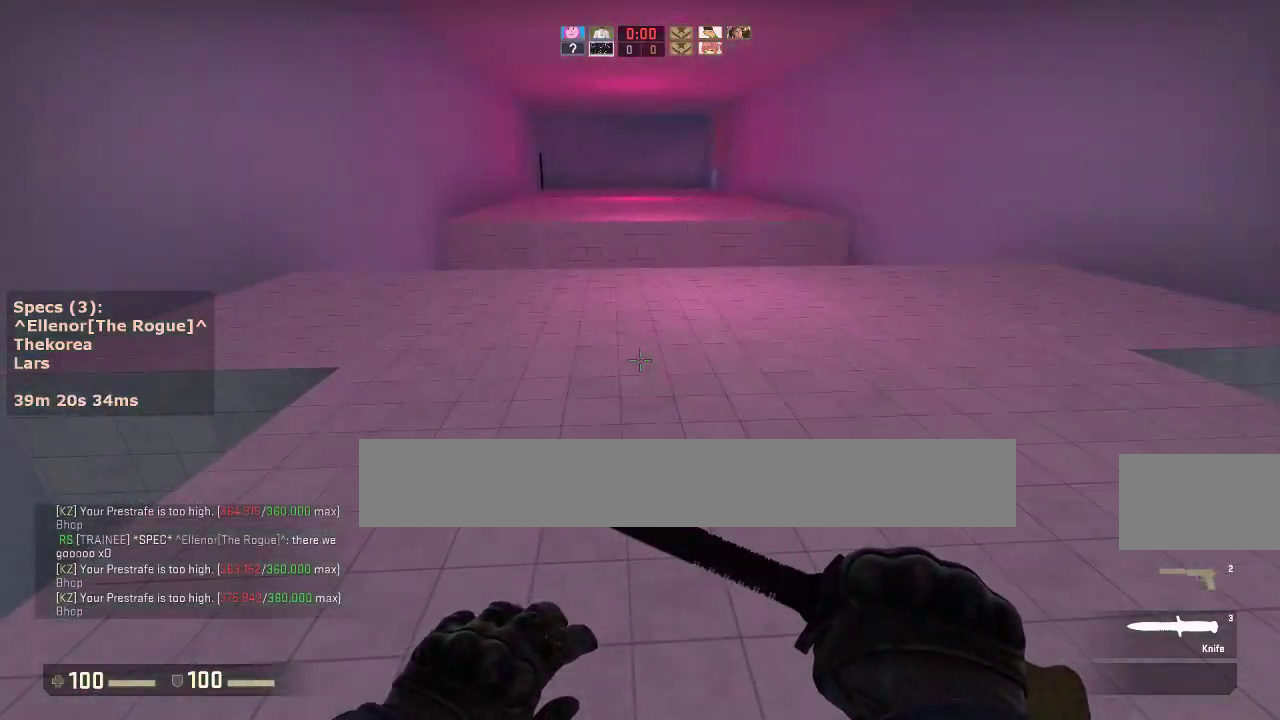
{"keys": ["w"], "mouse": [], "events": []}
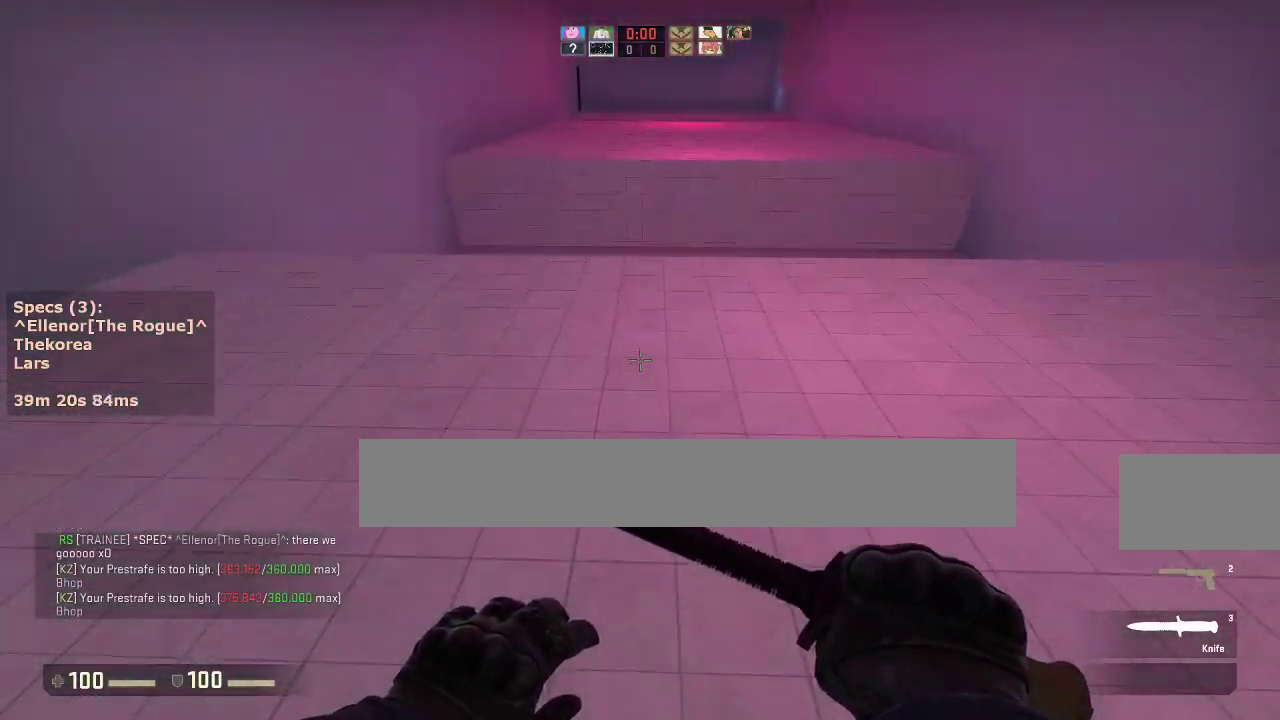
{"keys": ["a", "w"], "mouse": [], "events": [[383, "a", "down"]]}
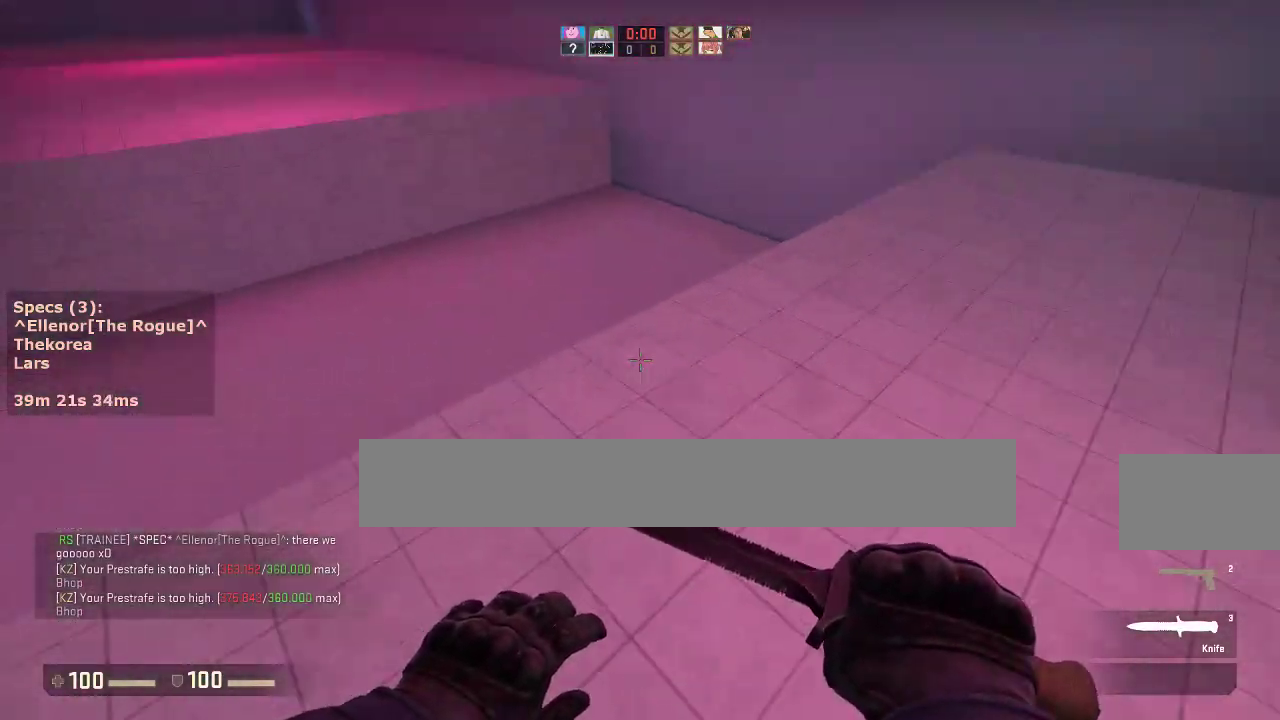
{"keys": ["a"], "mouse": ["right"], "events": [[317, "mouse_wheel_down", "down"], [350, "w", "up"], [450, "mouse_right", "down"], [450, "mouse_wheel_down", "up"]]}
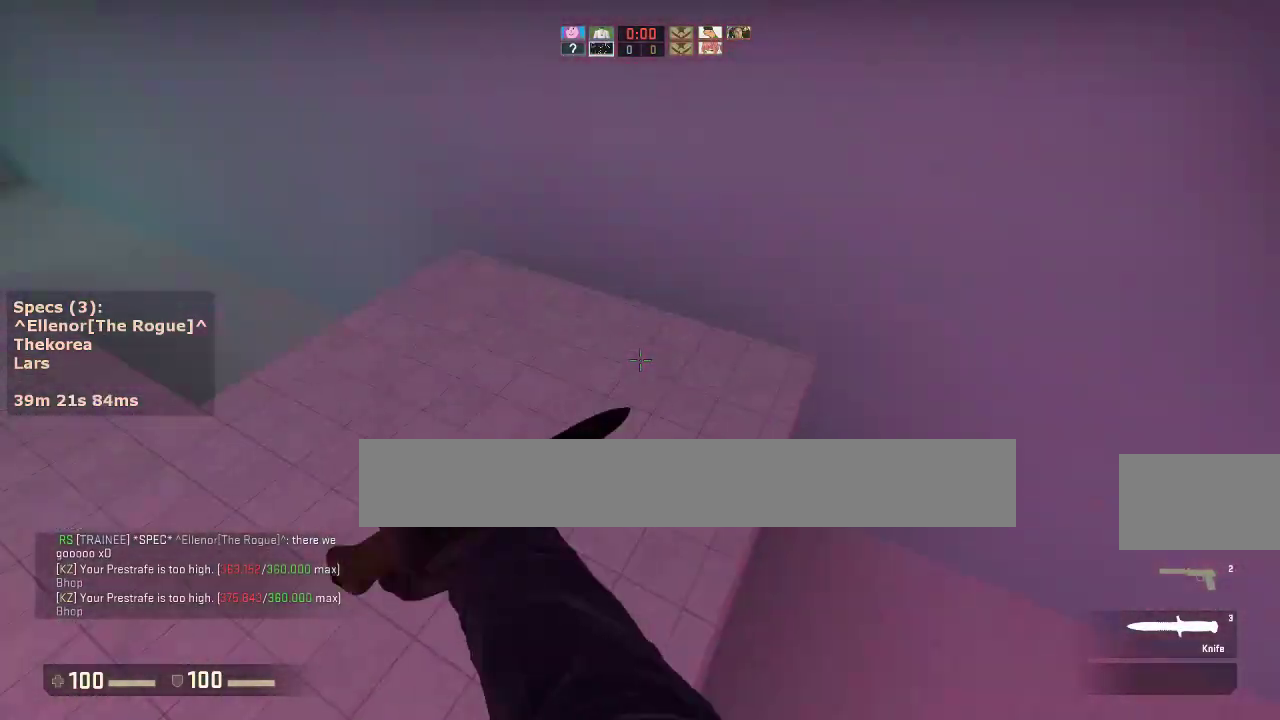
{"keys": ["a"], "mouse": [], "events": [[50, "mouse_right", "up"]]}
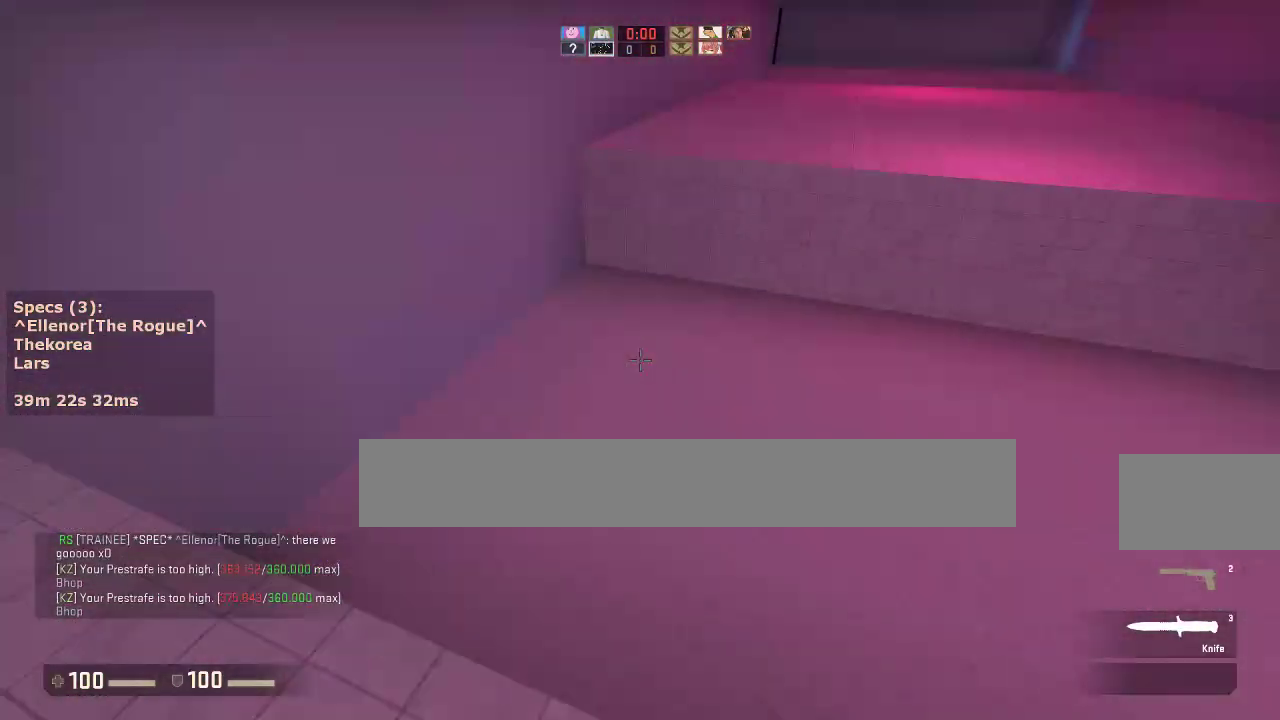
{"keys": ["a"], "mouse": [], "events": [[17, "a", "up"], [17, "d", "down"], [17, "mouse_wheel_down", "down"], [150, "a", "down"], [150, "d", "up"], [200, "mouse_wheel_down", "up"], [300, "a", "up"], [300, "d", "down"], [383, "a", "down"], [383, "d", "up"]]}
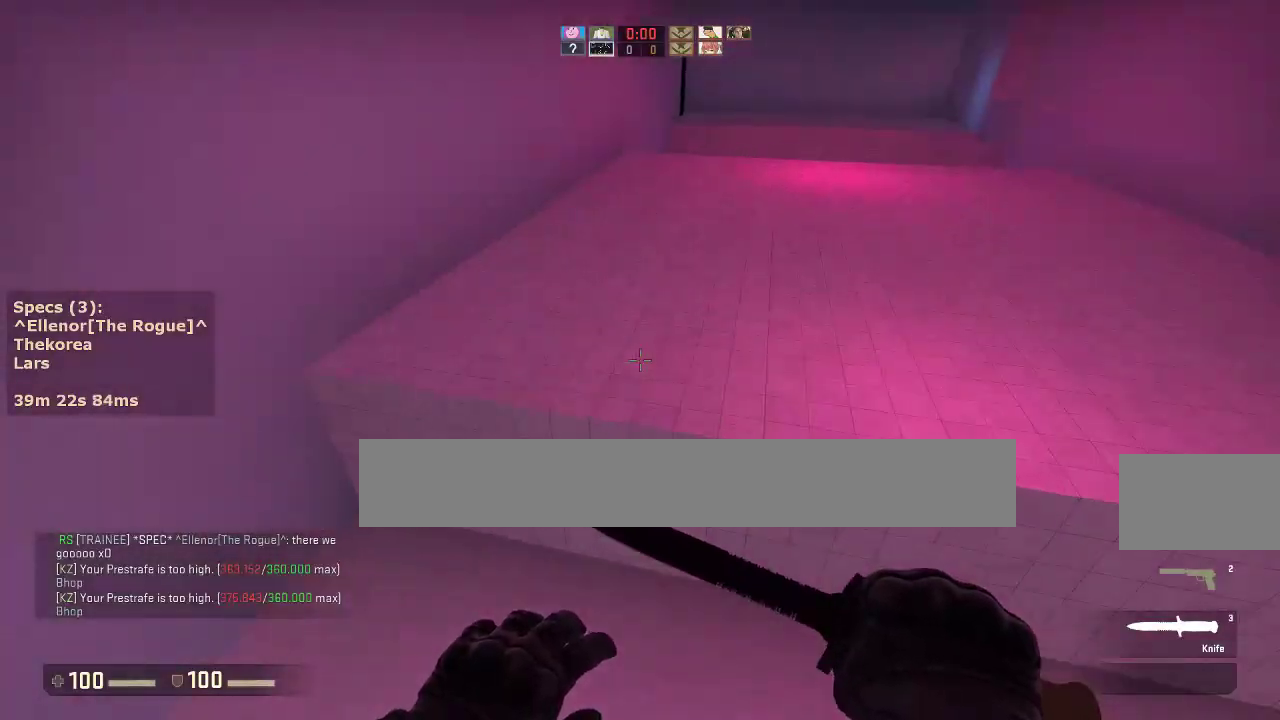
{"keys": ["w"], "mouse": ["left"], "events": [[33, "a", "up"], [33, "d", "down"], [117, "a", "down"], [117, "d", "up"], [217, "ctrl", "down"], [217, "d", "down"], [267, "a", "up"], [350, "w", "down"], [400, "ctrl", "up"], [450, "d", "up"], [500, "mouse_left", "down"]]}
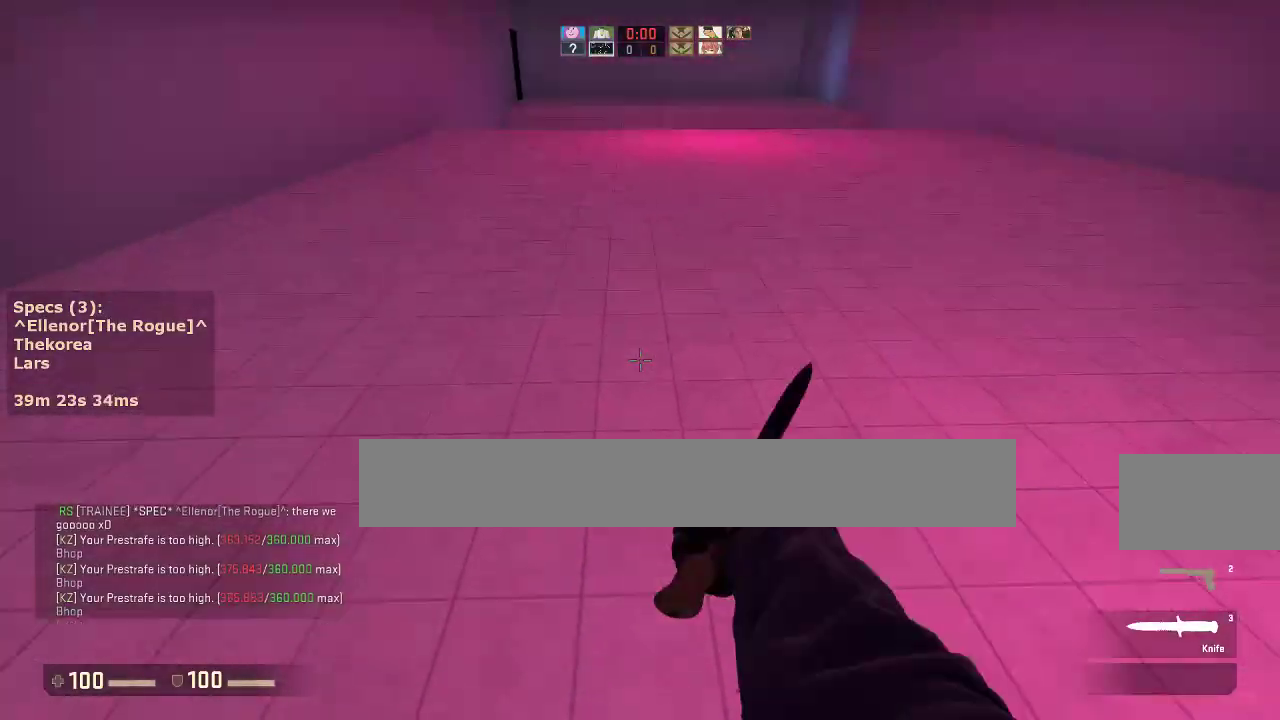
{"keys": ["w"], "mouse": [], "events": [[50, "mouse_left", "up"], [233, "a", "down"], [417, "a", "up"]]}
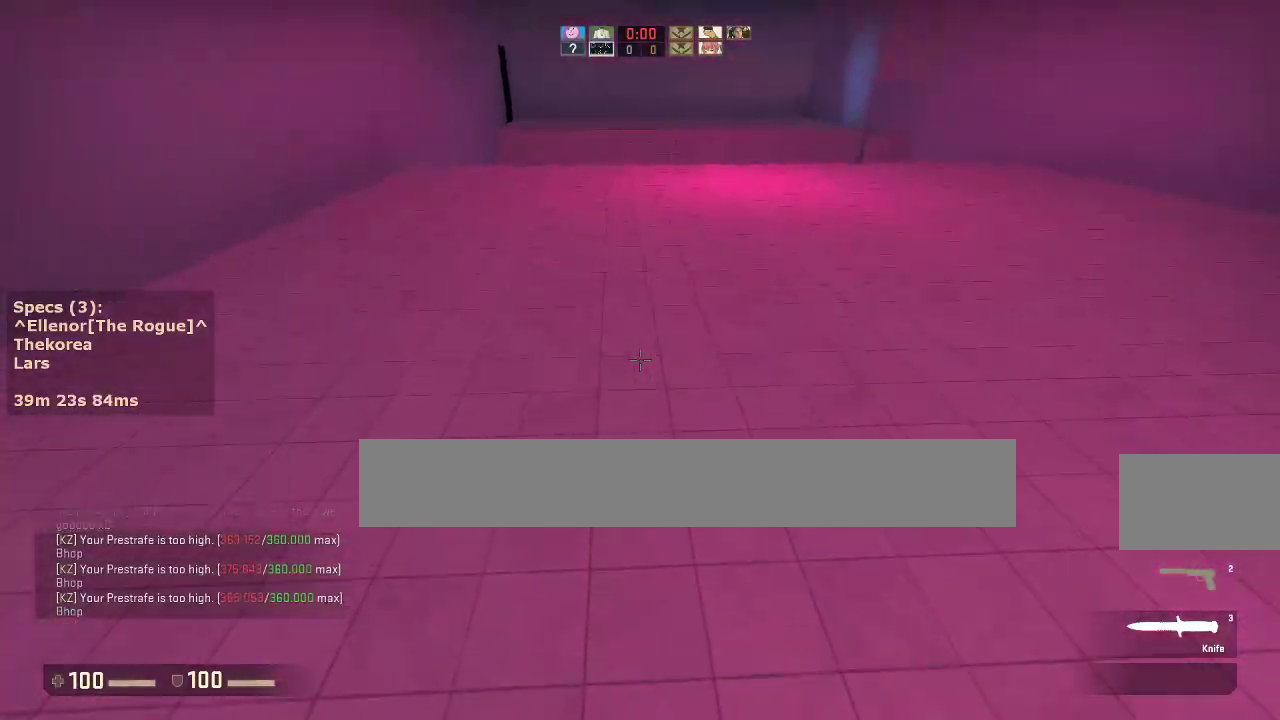
{"keys": ["a", "w"], "mouse": ["left"], "events": [[383, "a", "down"], [483, "mouse_left", "down"]]}
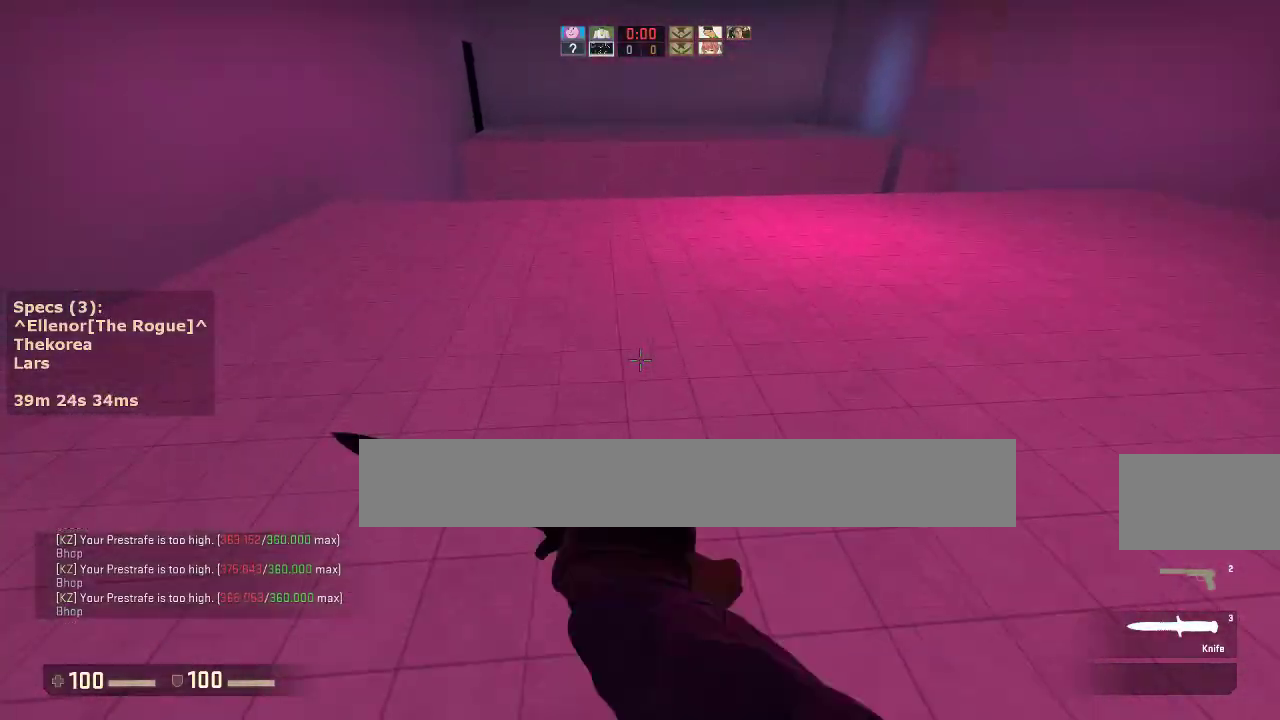
{"keys": ["w"], "mouse": [], "events": [[33, "a", "up"], [83, "mouse_left", "up"]]}
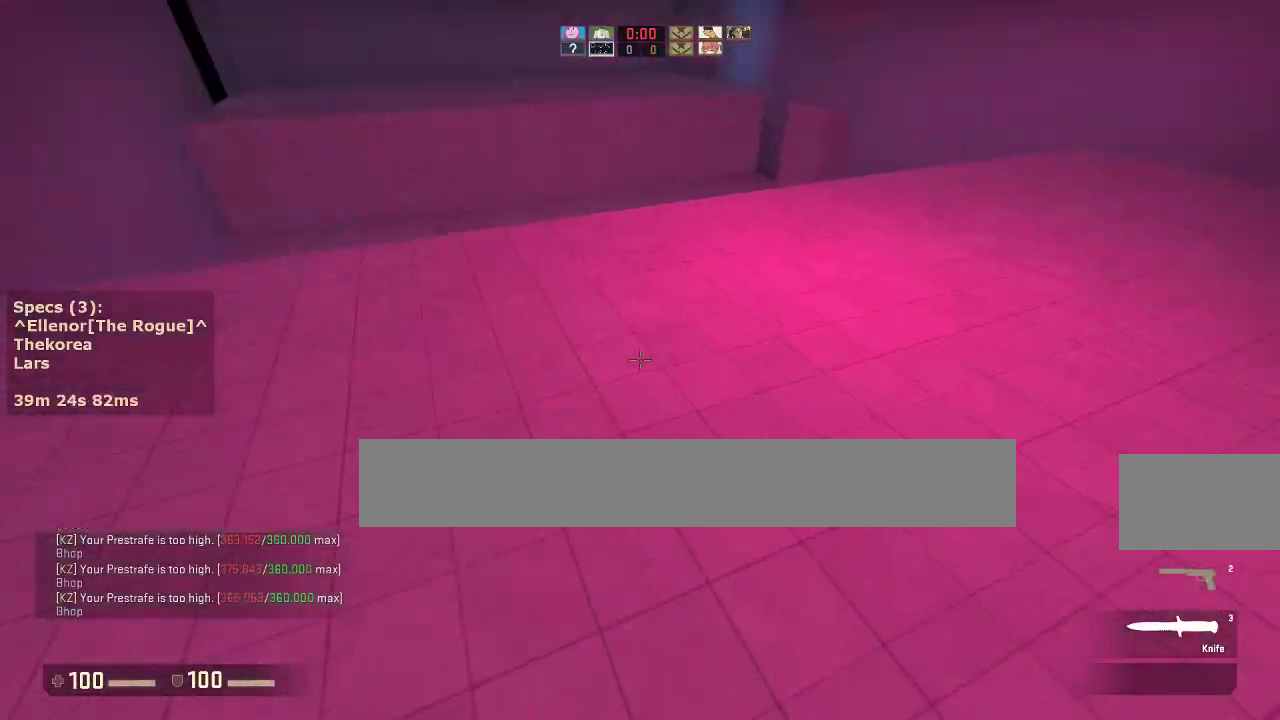
{"keys": ["a", "w"], "mouse": [], "events": [[183, "a", "down"]]}
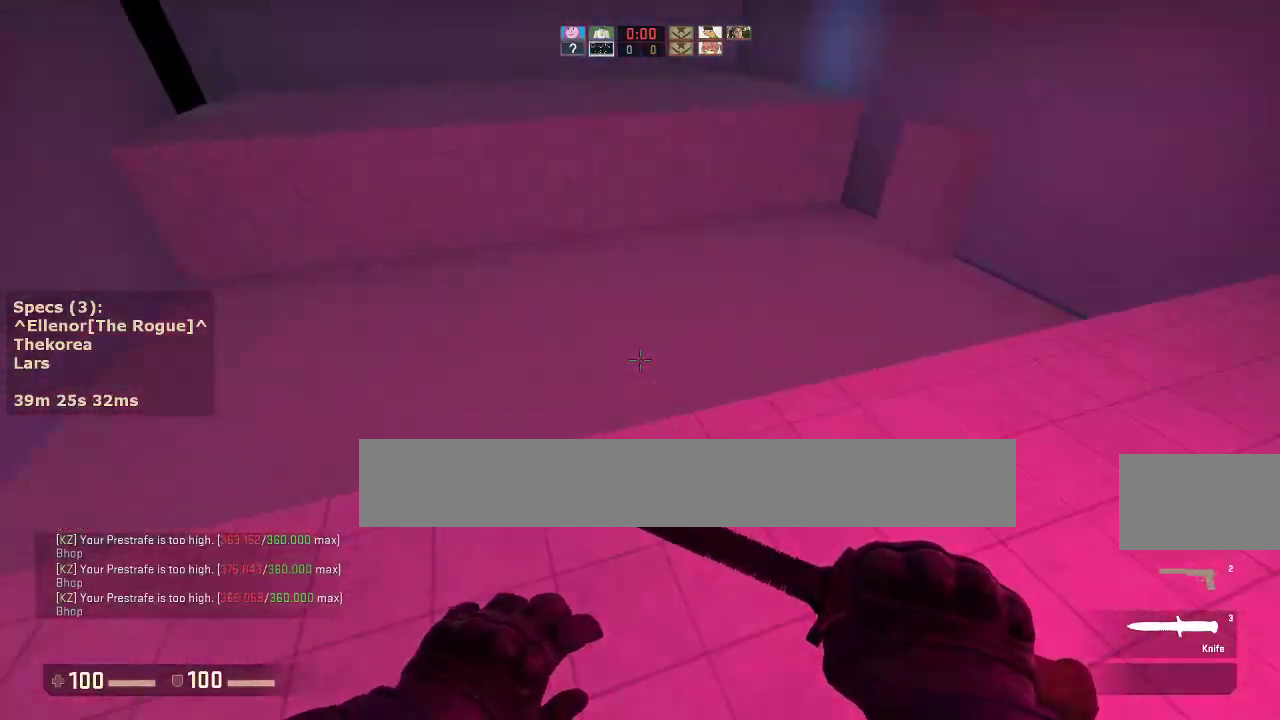
{"keys": ["a"], "mouse": ["right"], "events": [[300, "mouse_wheel_down", "down"], [333, "w", "up"], [383, "mouse_wheel_down", "up"], [483, "mouse_right", "down"]]}
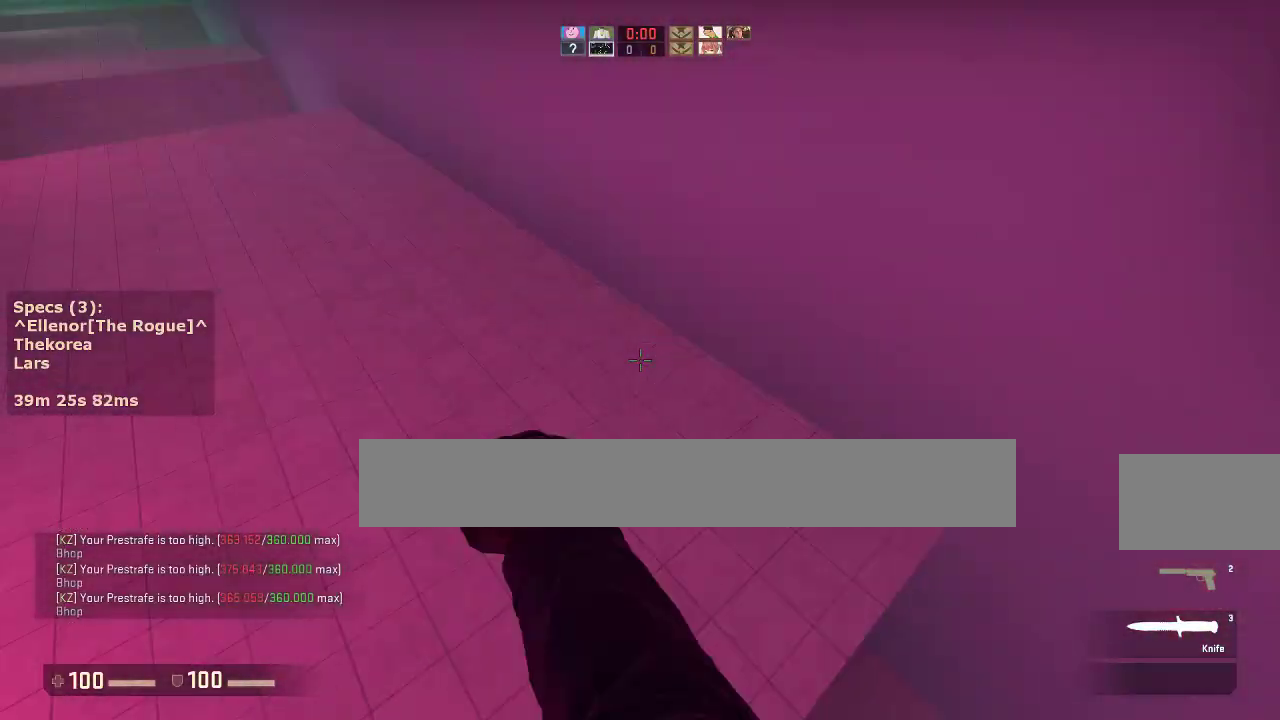
{"keys": ["d"], "mouse": ["wheel_down"], "events": [[83, "mouse_right", "up"], [500, "a", "up"], [500, "d", "down"], [500, "mouse_wheel_down", "down"]]}
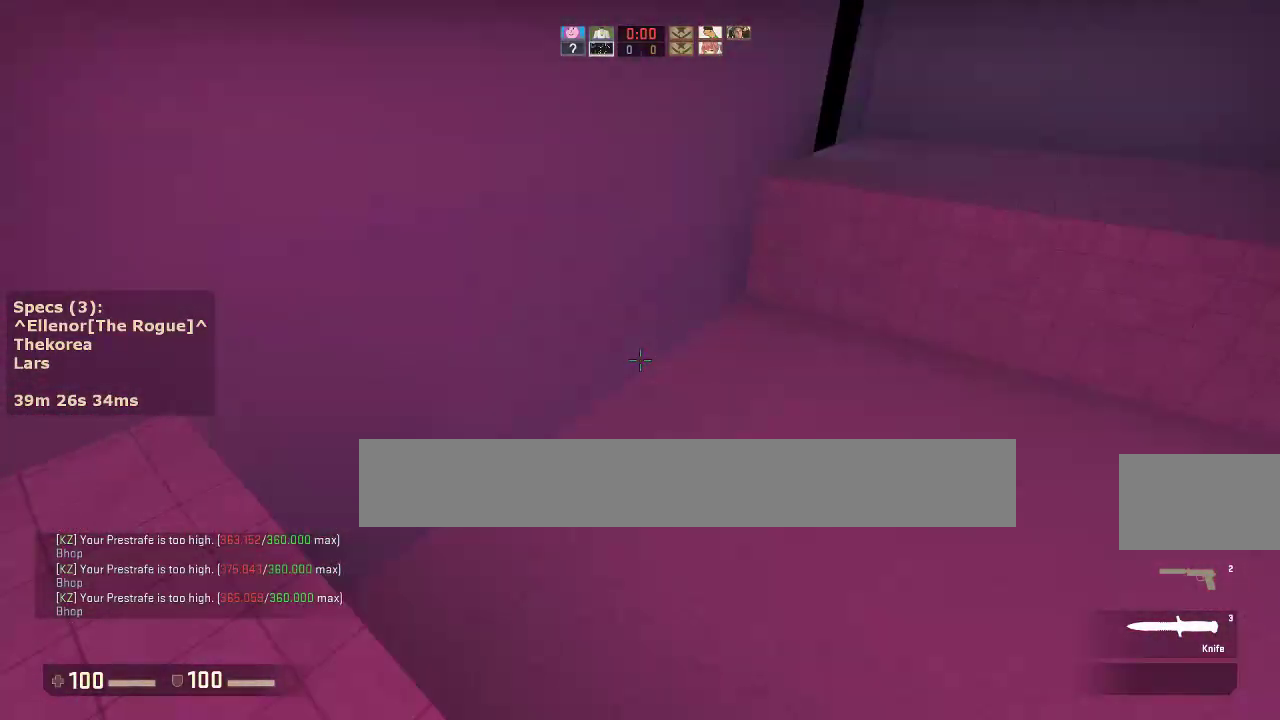
{"keys": ["d"], "mouse": [], "events": [[133, "a", "down"], [133, "d", "up"], [133, "mouse_wheel_down", "up"], [233, "a", "up"], [233, "d", "down"], [367, "a", "down"], [367, "d", "up"], [467, "a", "up"], [467, "d", "down"]]}
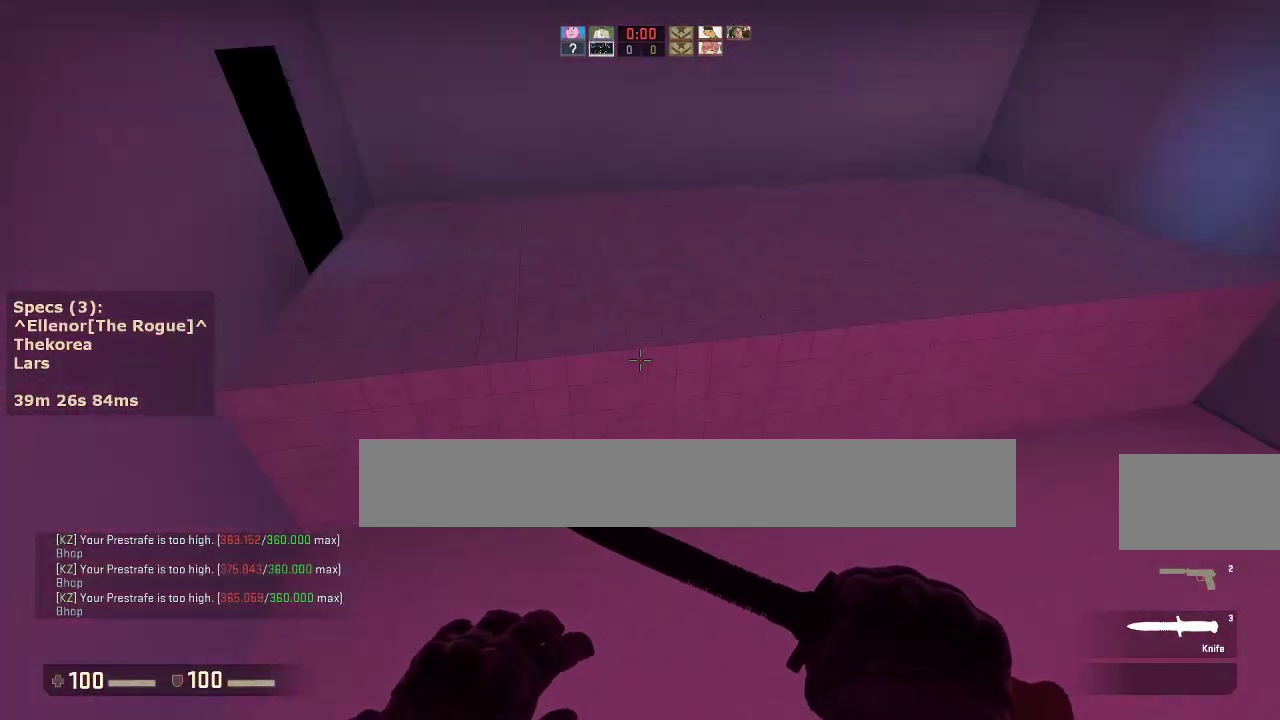
{"keys": ["w"], "mouse": [], "events": [[350, "d", "up"], [433, "w", "down"]]}
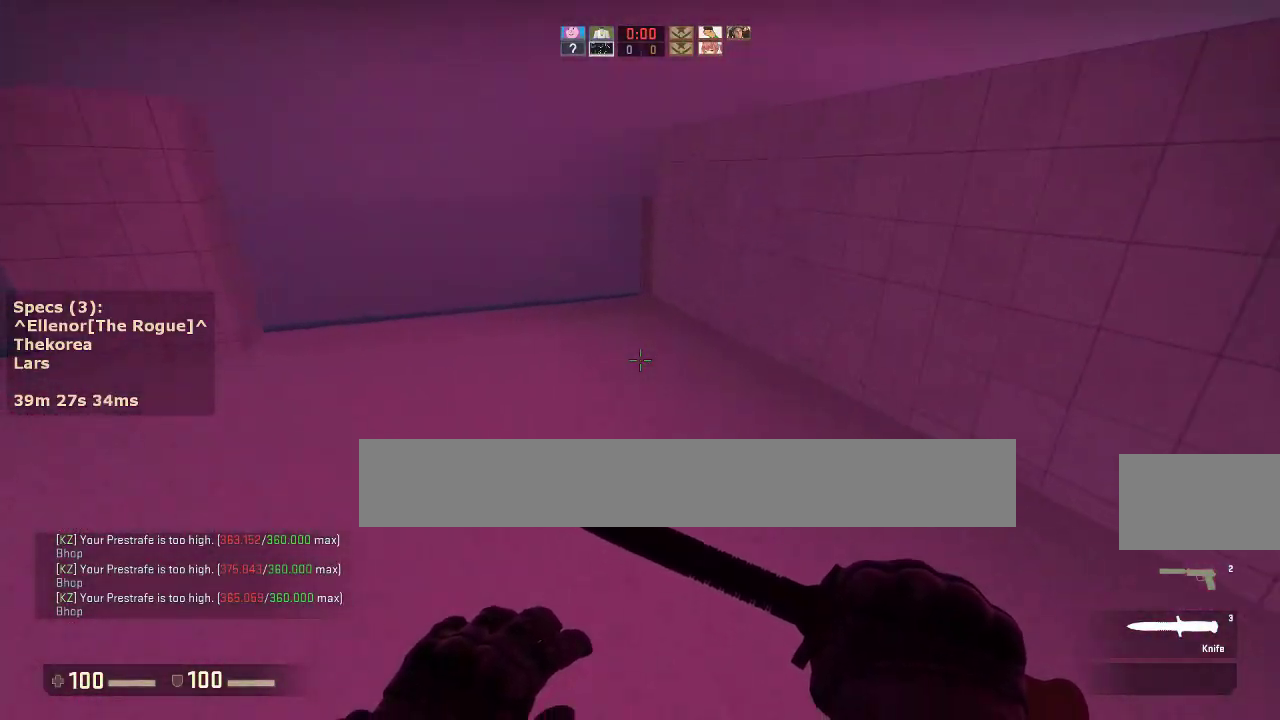
{"keys": ["w"], "mouse": [], "events": [[83, "a", "down"], [167, "a", "up"]]}
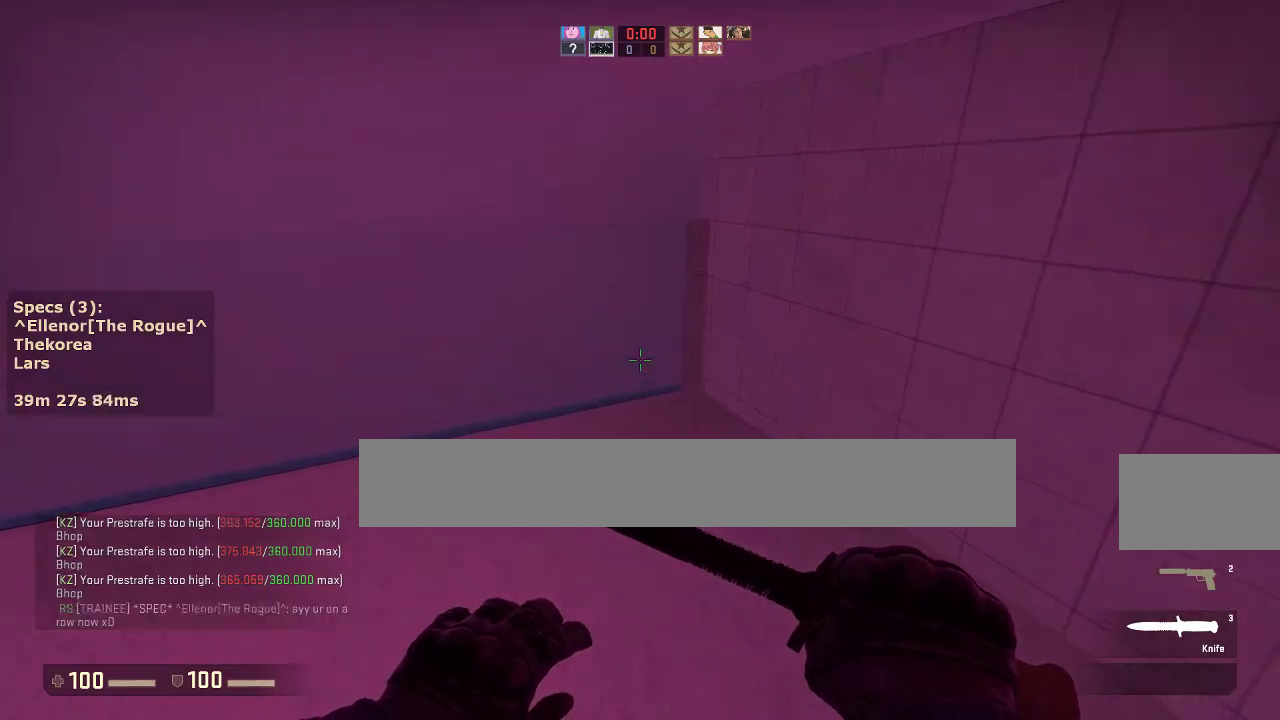
{"keys": ["ctrl", "w"], "mouse": [], "events": [[133, "ctrl", "down"], [133, "mouse_wheel_down", "down"], [233, "mouse_wheel_down", "up"]]}
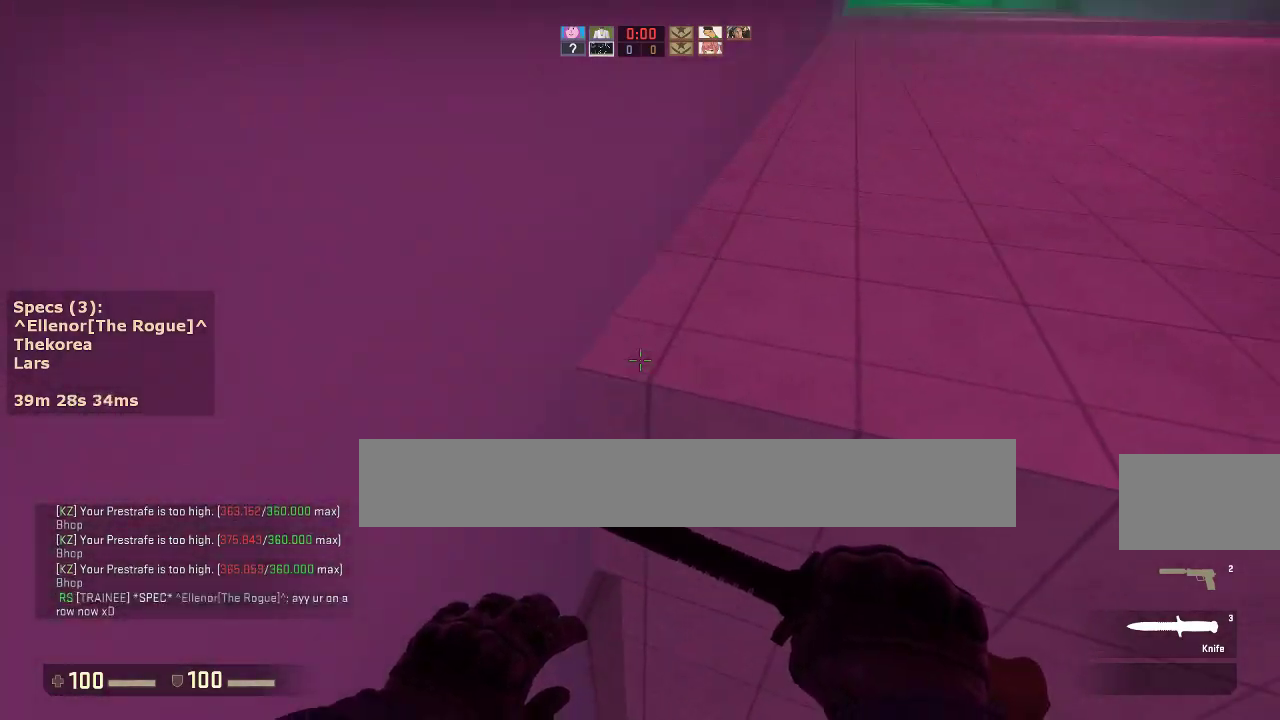
{"keys": ["w"], "mouse": [], "events": [[150, "mouse_wheel_down", "down"], [250, "ctrl", "up"], [300, "a", "down"], [300, "mouse_wheel_down", "up"], [383, "a", "up"]]}
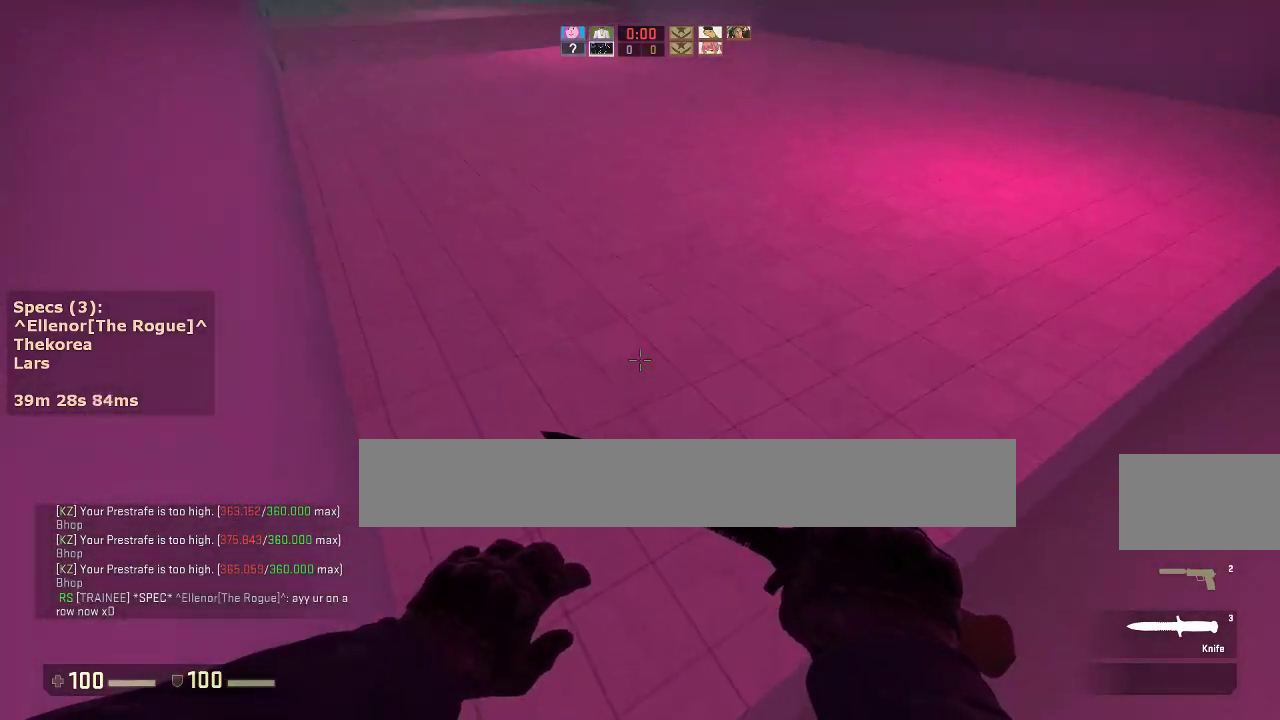
{"keys": ["w"], "mouse": [], "events": []}
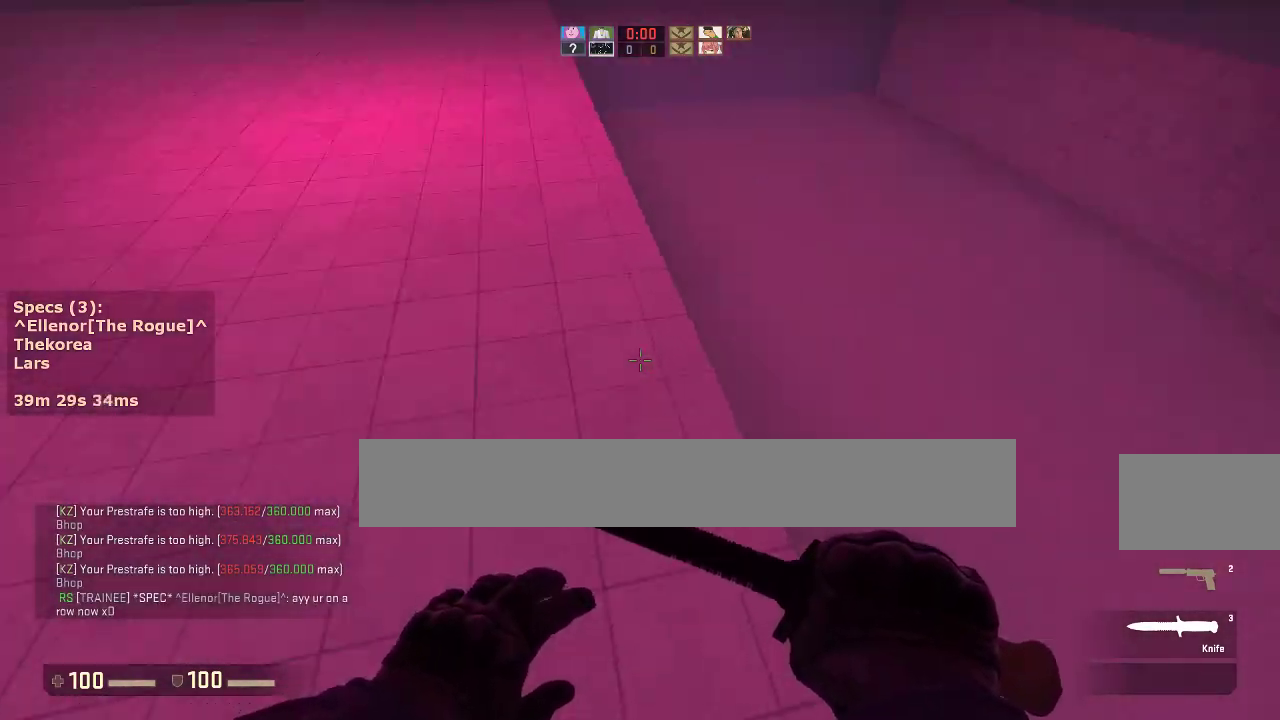
{"keys": ["a", "w"], "mouse": [], "events": [[183, "a", "down"]]}
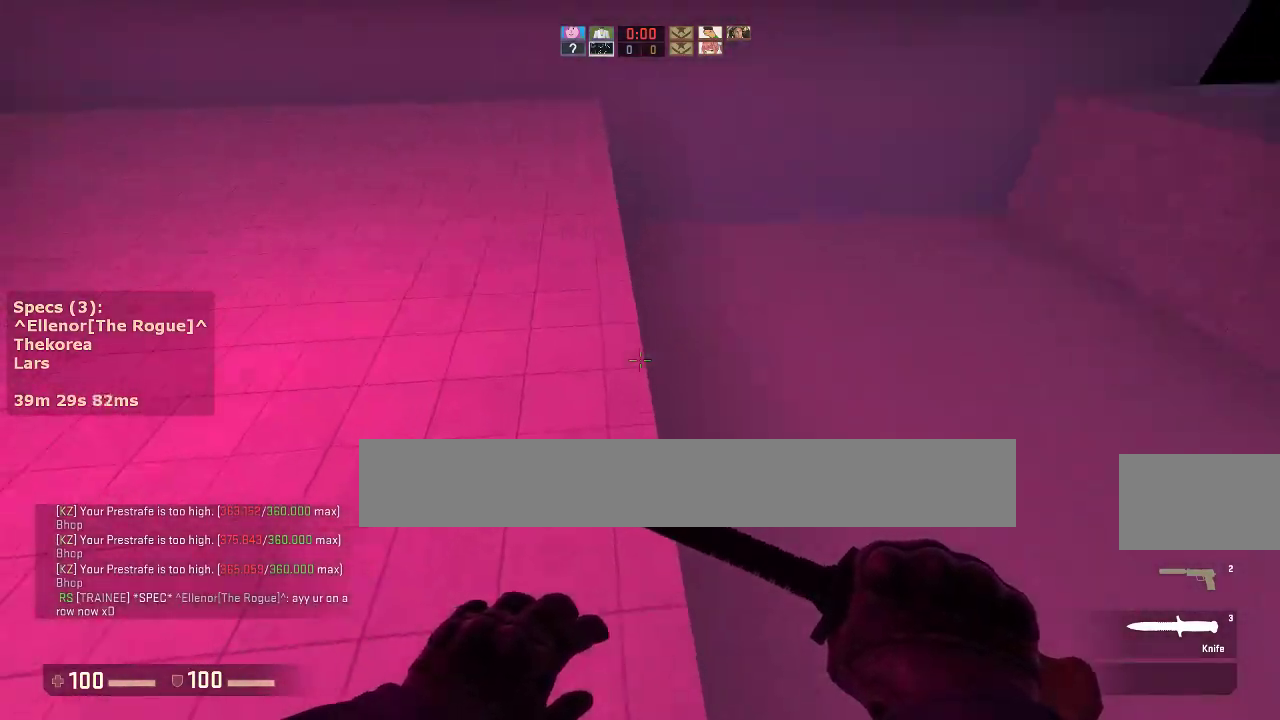
{"keys": ["a"], "mouse": [], "events": [[150, "mouse_wheel_down", "down"], [200, "mouse_right", "down"], [200, "w", "up"], [300, "mouse_right", "up"], [300, "mouse_wheel_down", "up"]]}
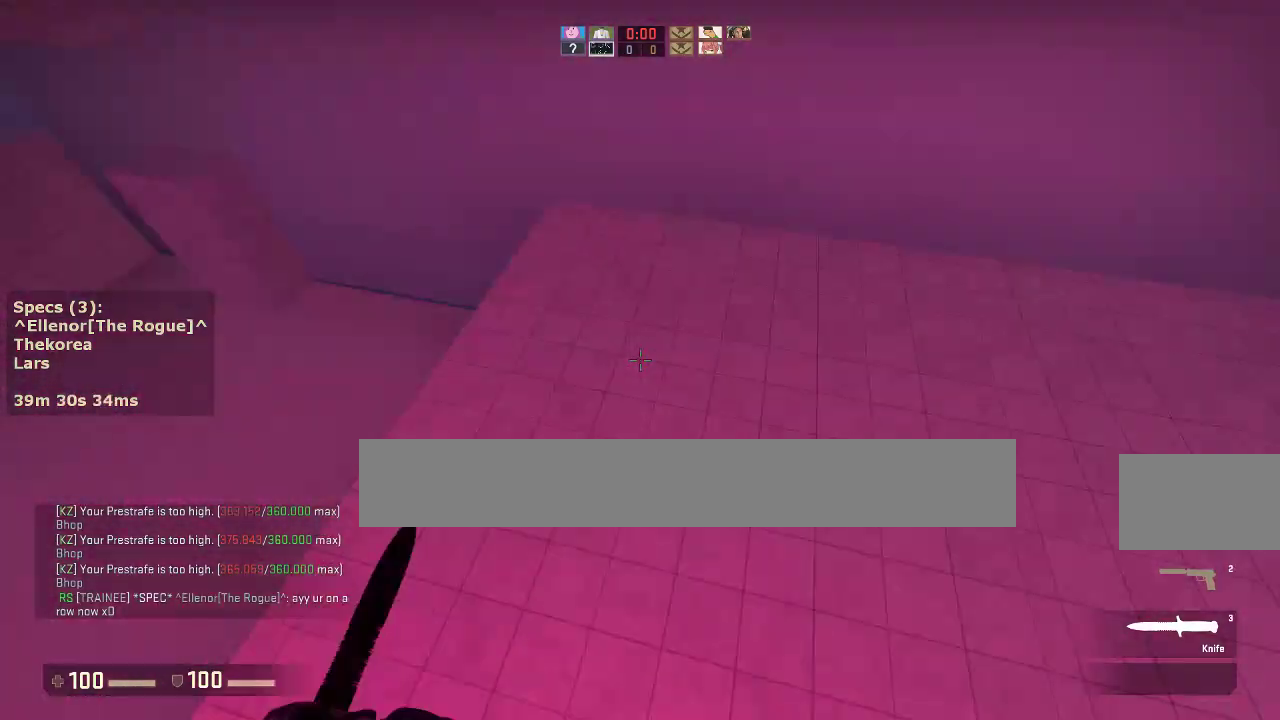
{"keys": ["a"], "mouse": [], "events": [[267, "d", "down"], [317, "a", "up"], [350, "mouse_wheel_down", "down"], [450, "a", "down"], [450, "d", "up"], [500, "mouse_wheel_down", "up"]]}
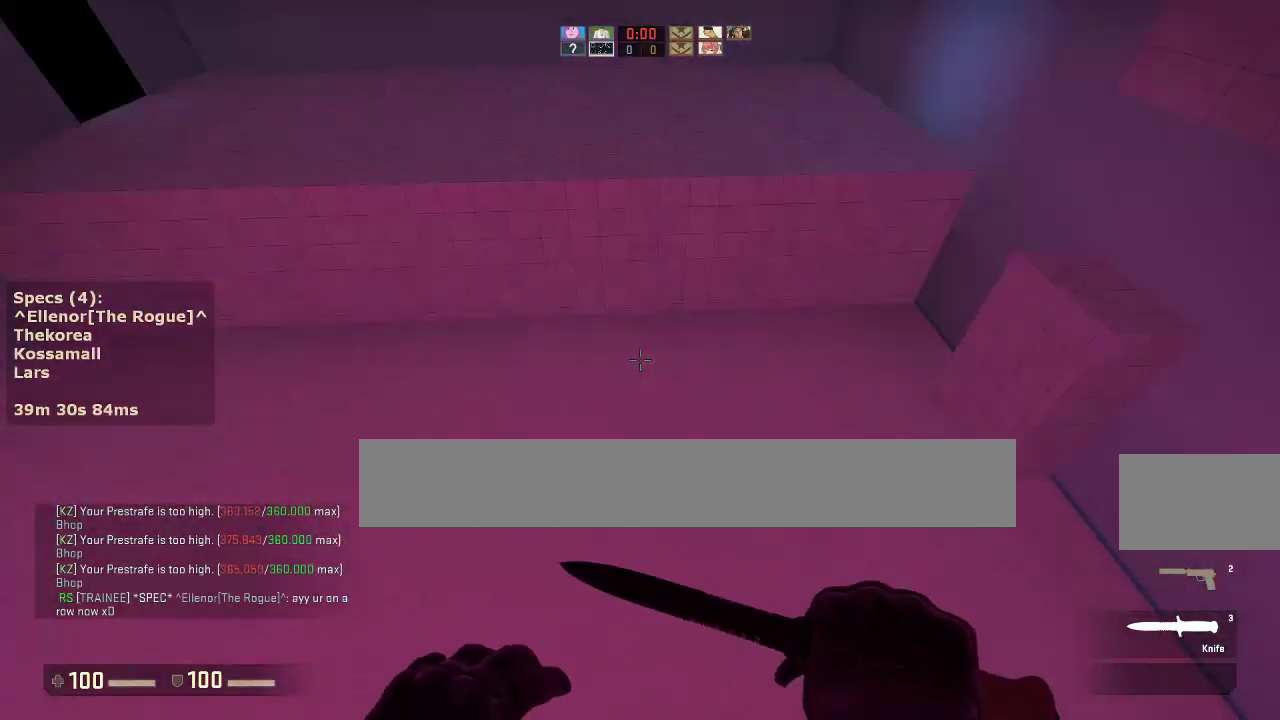
{"keys": ["a"], "mouse": [], "events": [[83, "a", "up"], [83, "d", "down"], [183, "a", "down"], [183, "d", "up"], [333, "a", "up"], [333, "d", "down"], [417, "a", "down"], [417, "d", "up"]]}
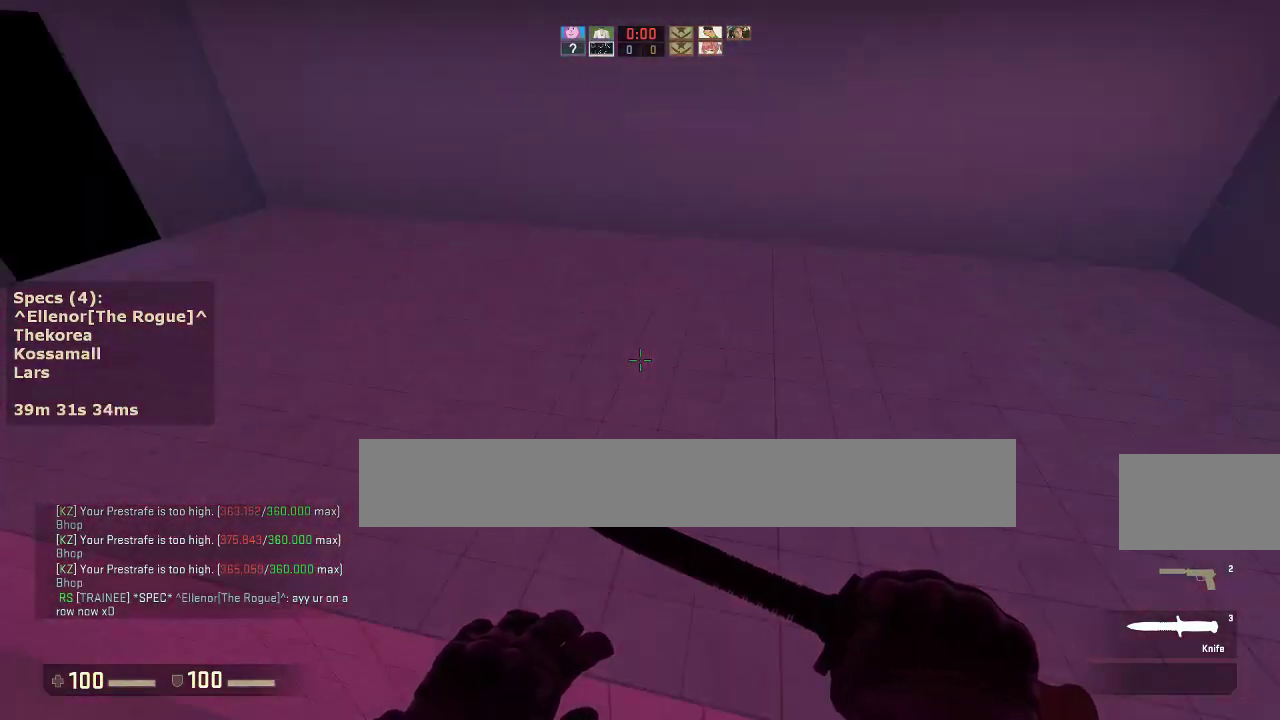
{"keys": ["w"], "mouse": [], "events": [[17, "a", "up"], [17, "d", "down"], [100, "a", "down"], [100, "d", "up"], [200, "w", "down"], [250, "a", "up"]]}
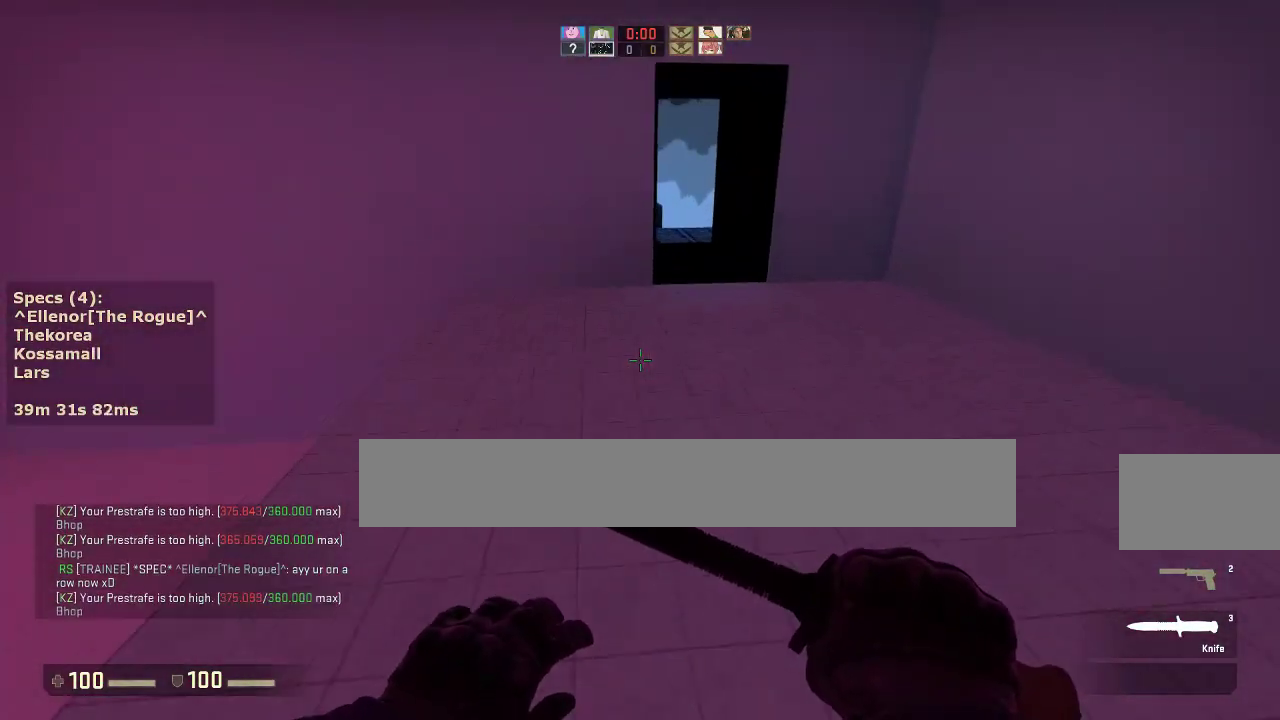
{"keys": ["w"], "mouse": [], "events": [[217, "d", "down"], [400, "d", "up"]]}
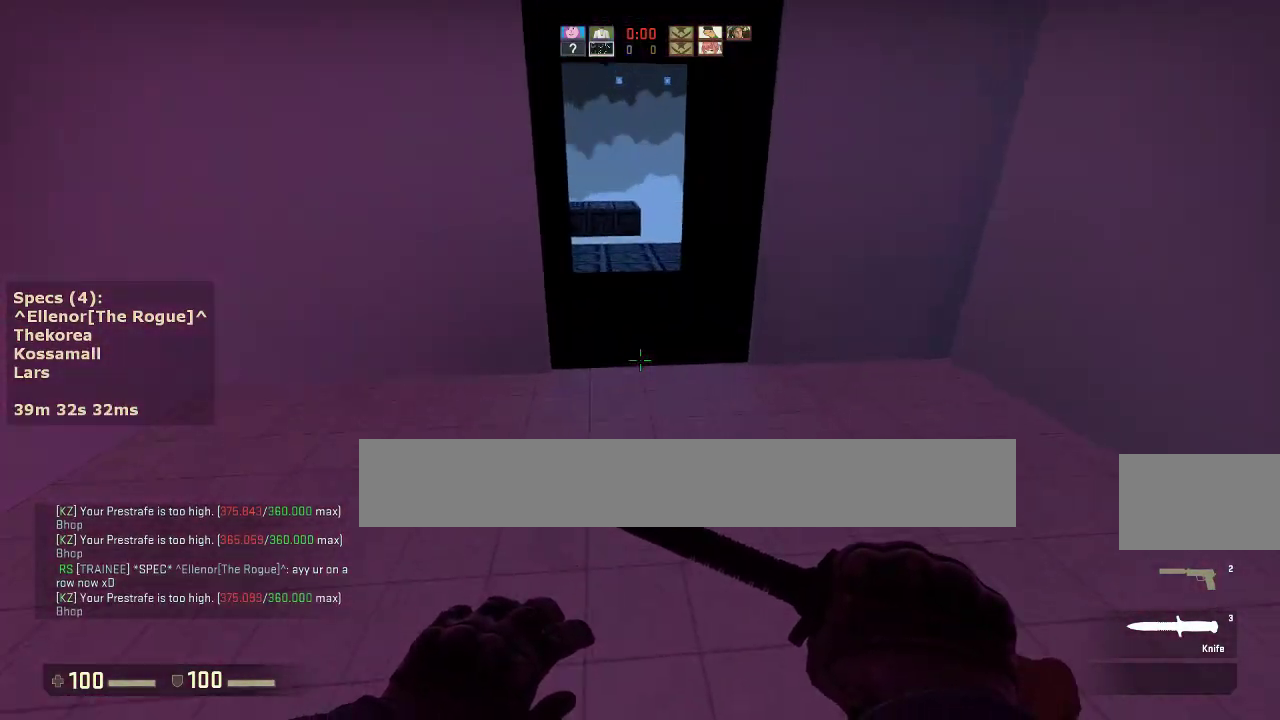
{"keys": ["w"], "mouse": [], "events": []}
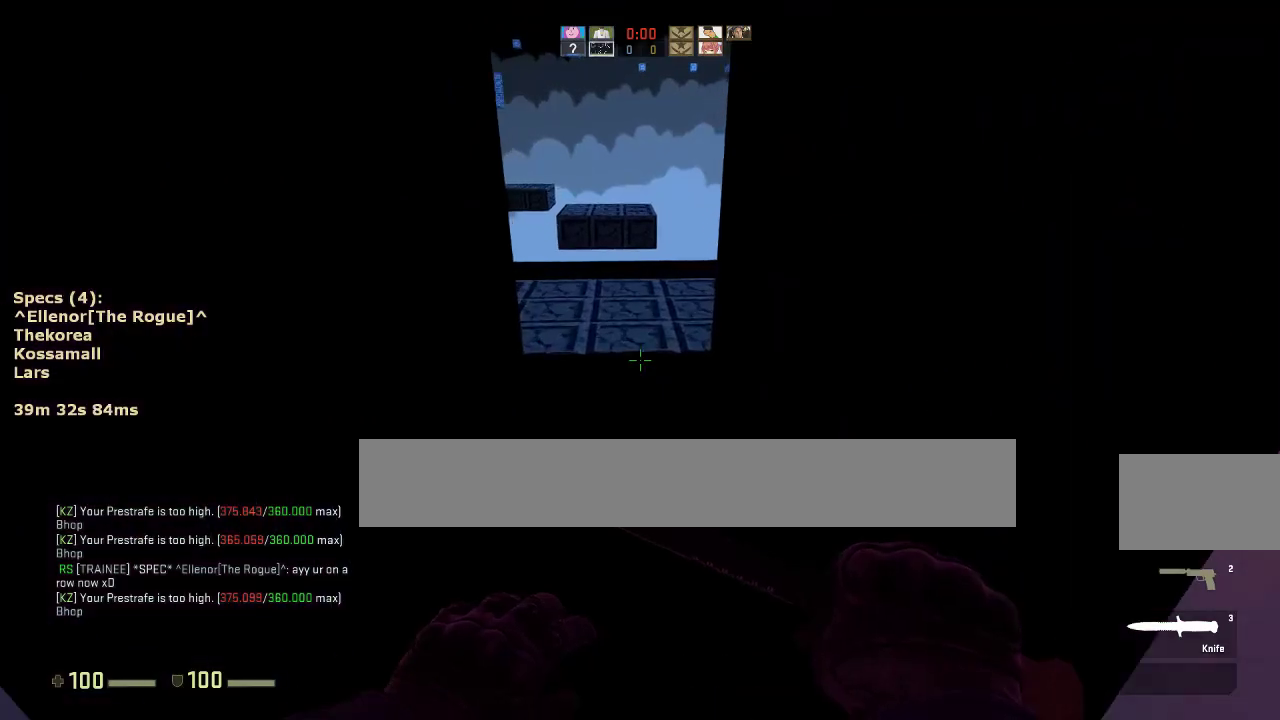
{"keys": ["w"], "mouse": [], "events": []}
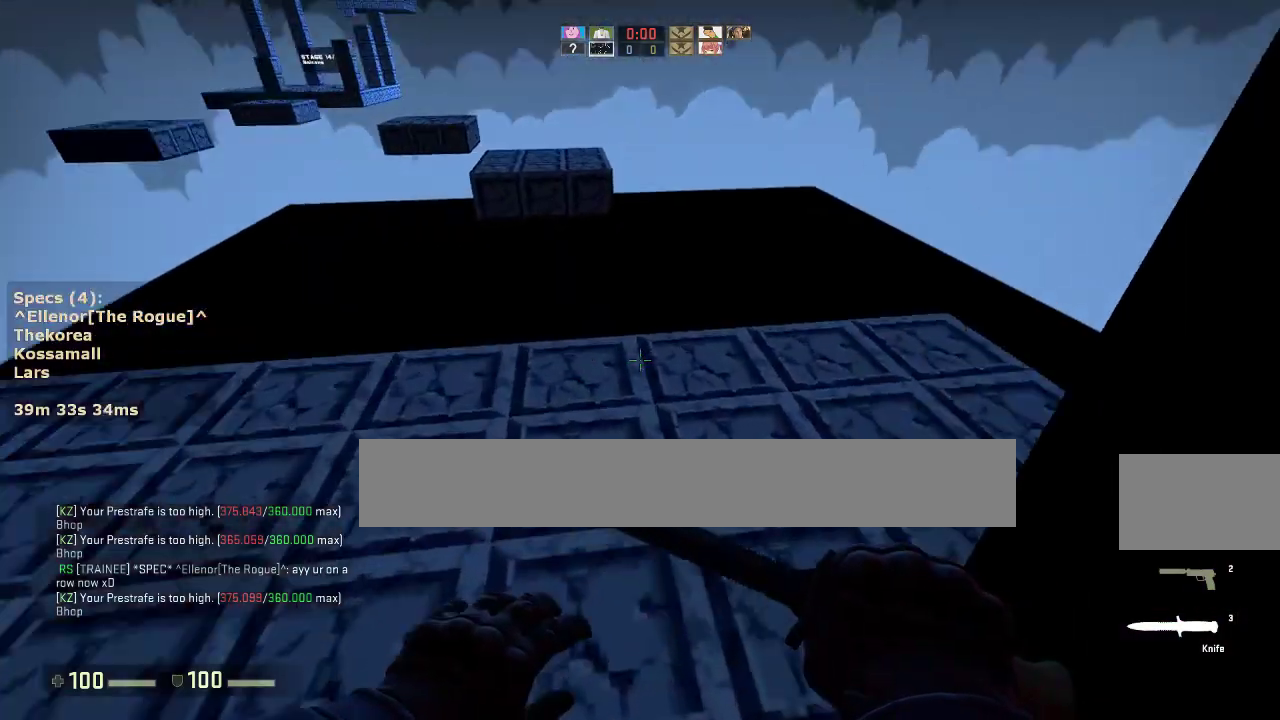
{"keys": ["a", "w"], "mouse": [], "events": [[117, "a", "down"]]}
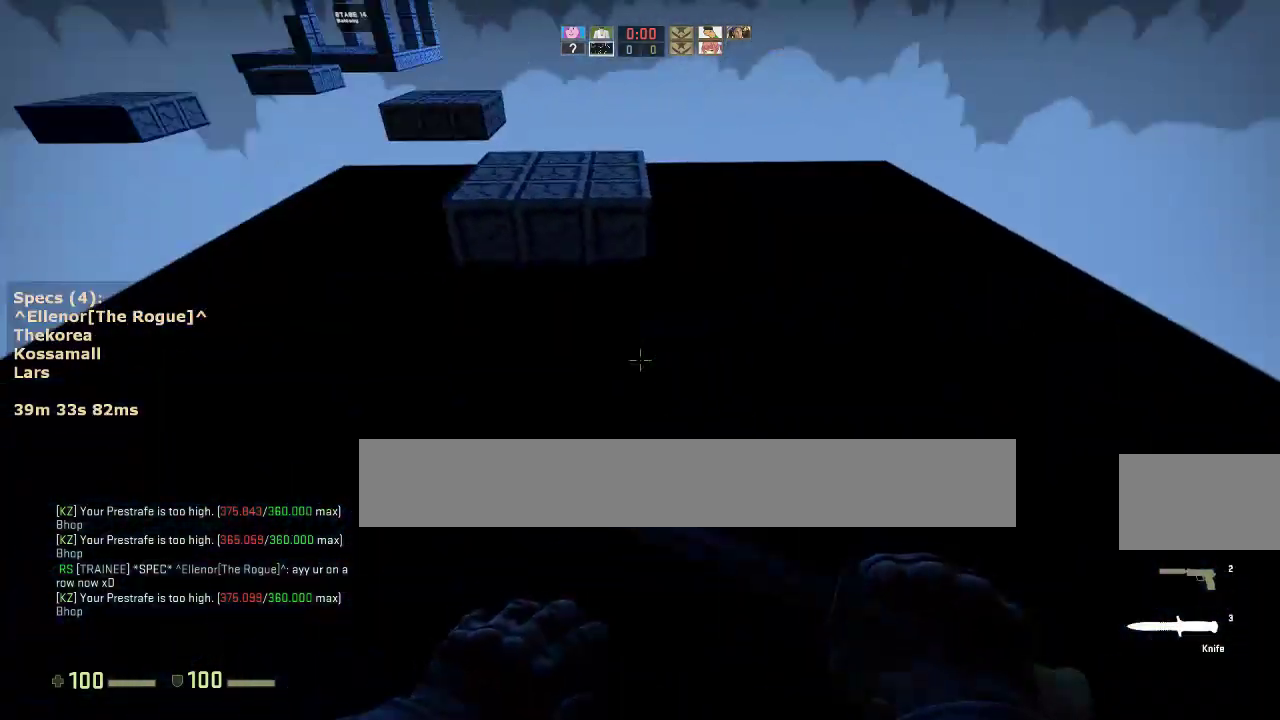
{"keys": ["a"], "mouse": [], "events": [[50, "mouse_wheel_down", "down"], [50, "w", "up"], [83, "mouse_wheel_down", "up"], [133, "a", "up"], [133, "d", "down"], [283, "a", "down"], [283, "d", "up"], [367, "a", "up"], [367, "d", "down"], [467, "a", "down"], [467, "d", "up"]]}